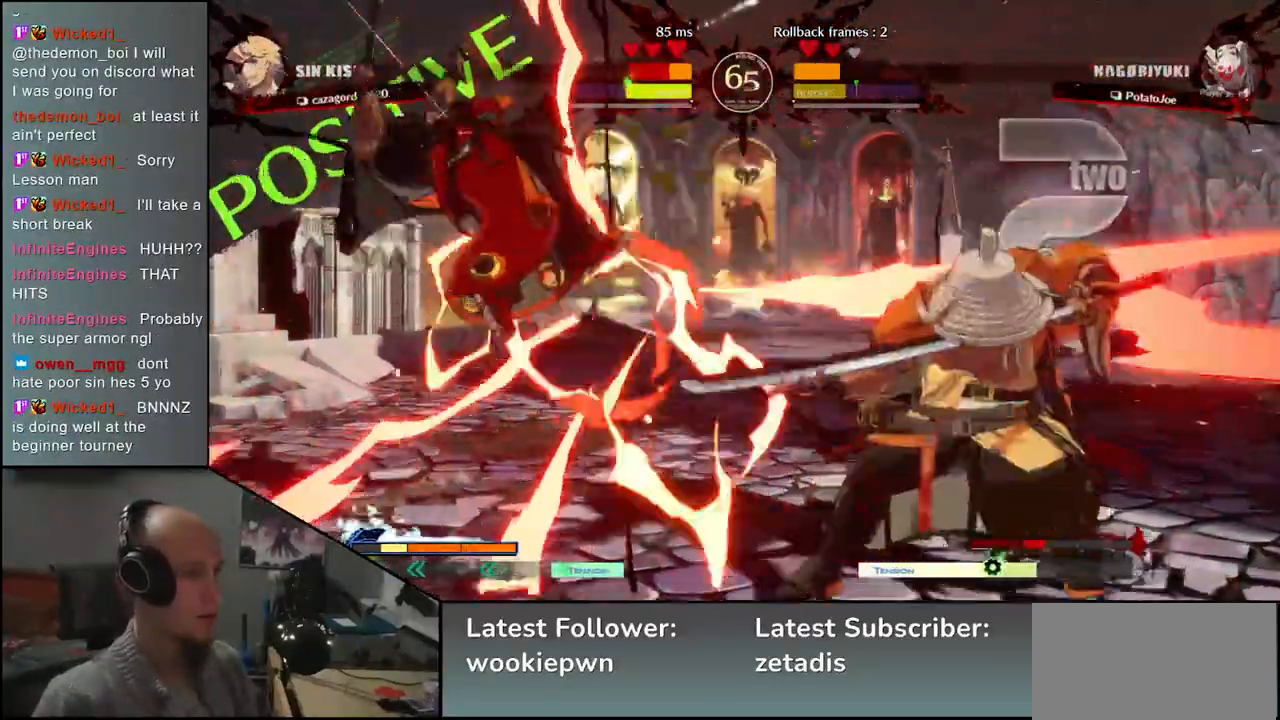
Gameplay with a controller (arcade stick); each line is a JSON object with the inputs held at the frame after it. "events" lists button and stick changes between this image and that frame as [ms after this image, input, new state], when the widget could be followed in between. Not read: L3 R3.
{"buttons": [], "left_stick": "center", "events": [[417, "TRIANGLE", "down"], [483, "TRIANGLE", "up"]]}
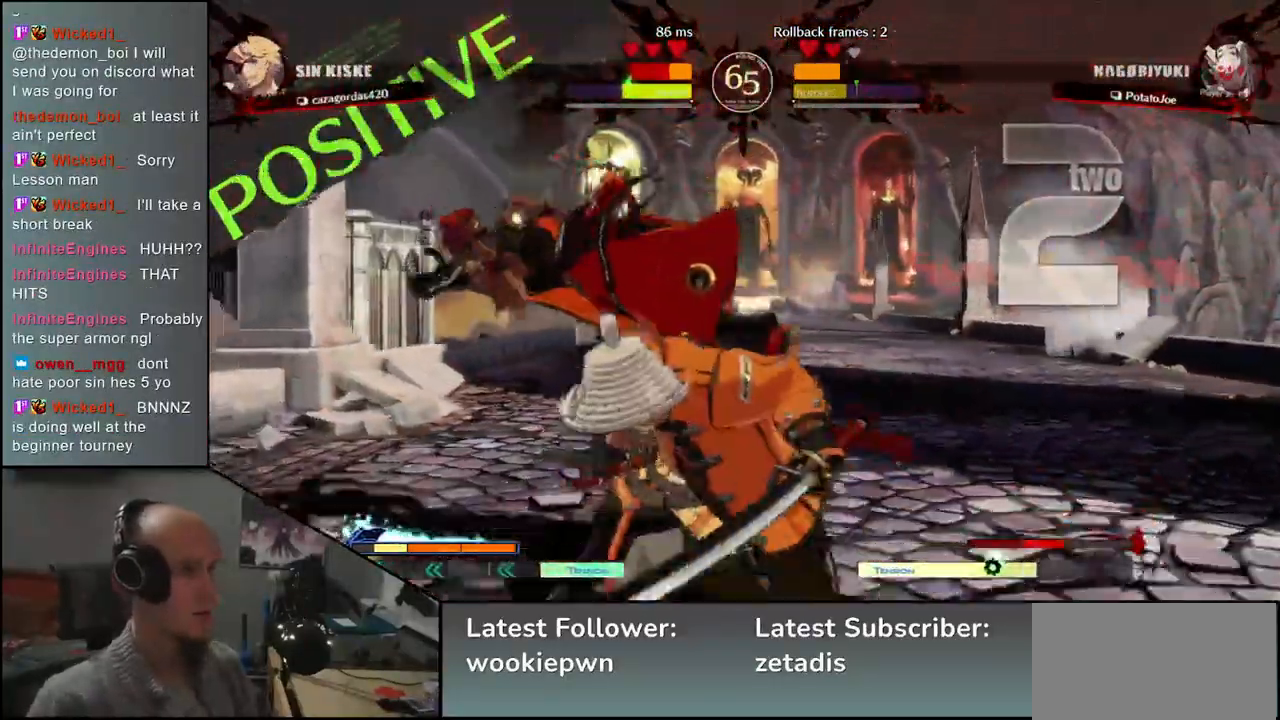
{"buttons": [], "left_stick": "center", "events": [[433, "TRIANGLE", "down"], [483, "TRIANGLE", "up"]]}
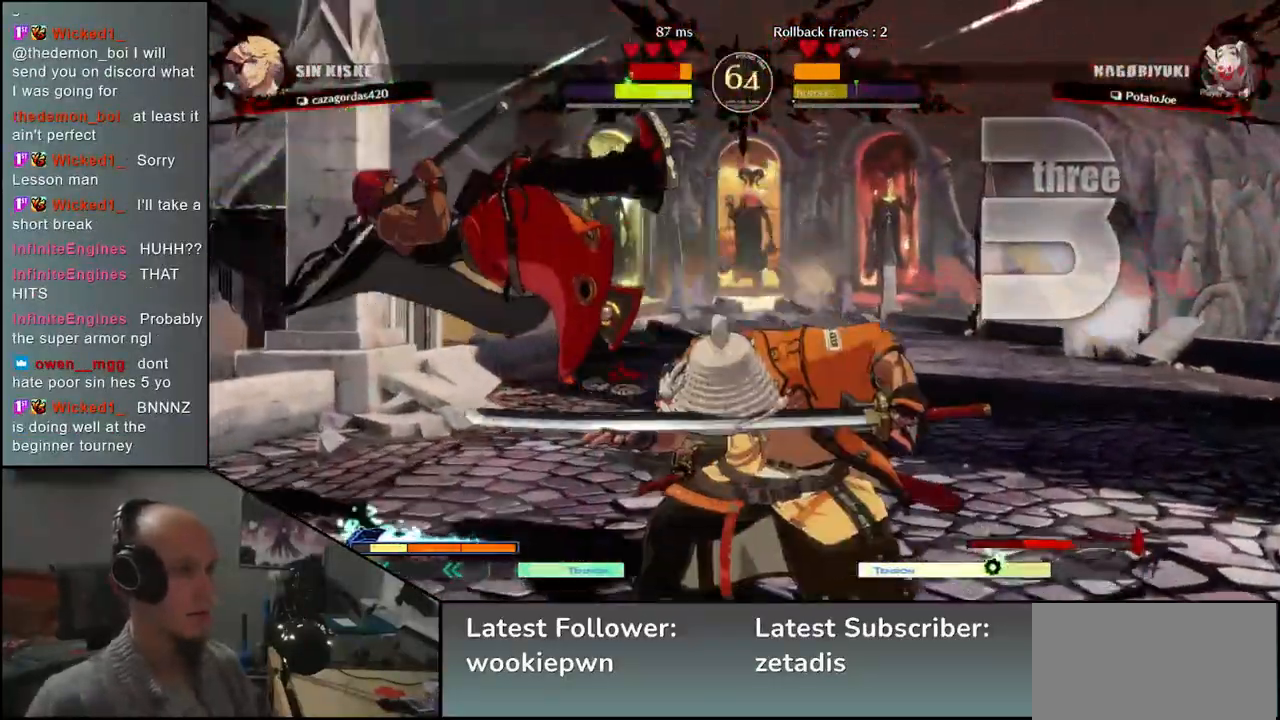
{"buttons": ["TRIANGLE"], "left_stick": "center", "events": [[117, "TRIANGLE", "down"], [200, "TRIANGLE", "up"], [317, "TRIANGLE", "down"], [383, "TRIANGLE", "up"], [500, "TRIANGLE", "down"]]}
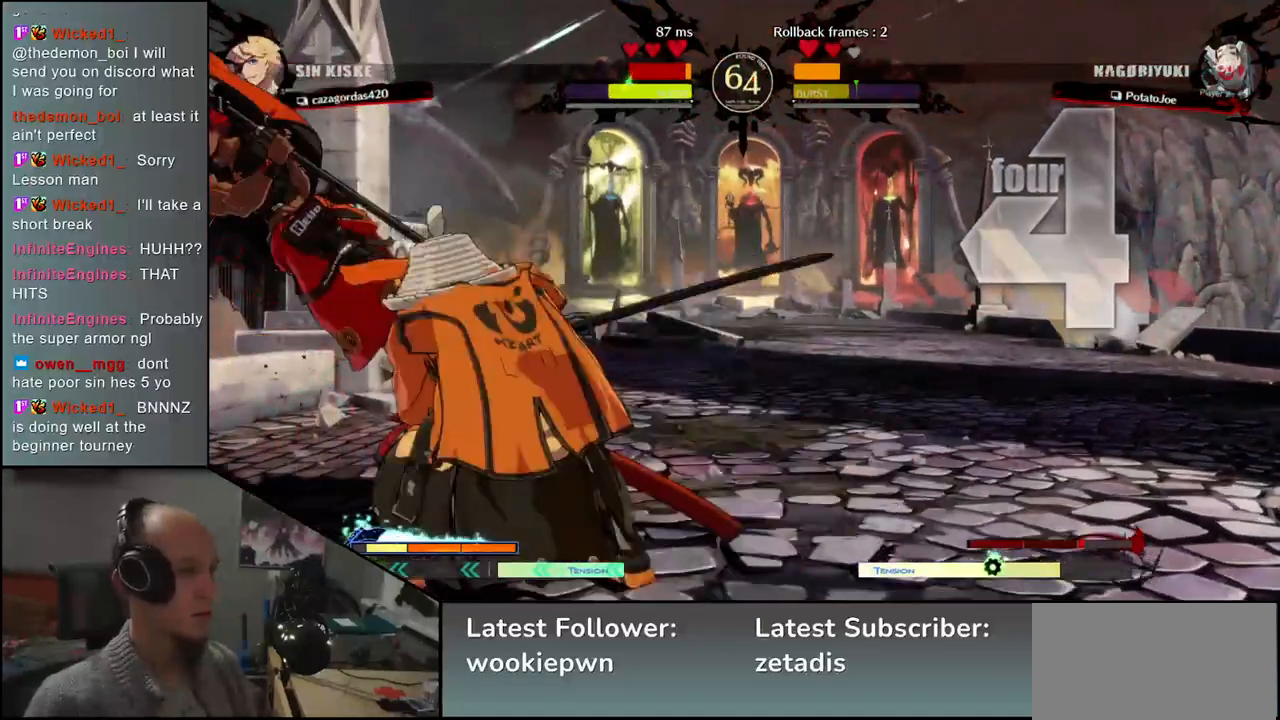
{"buttons": [], "left_stick": "center", "events": [[100, "TRIANGLE", "up"], [233, "TRIANGLE", "down"], [333, "TRIANGLE", "up"]]}
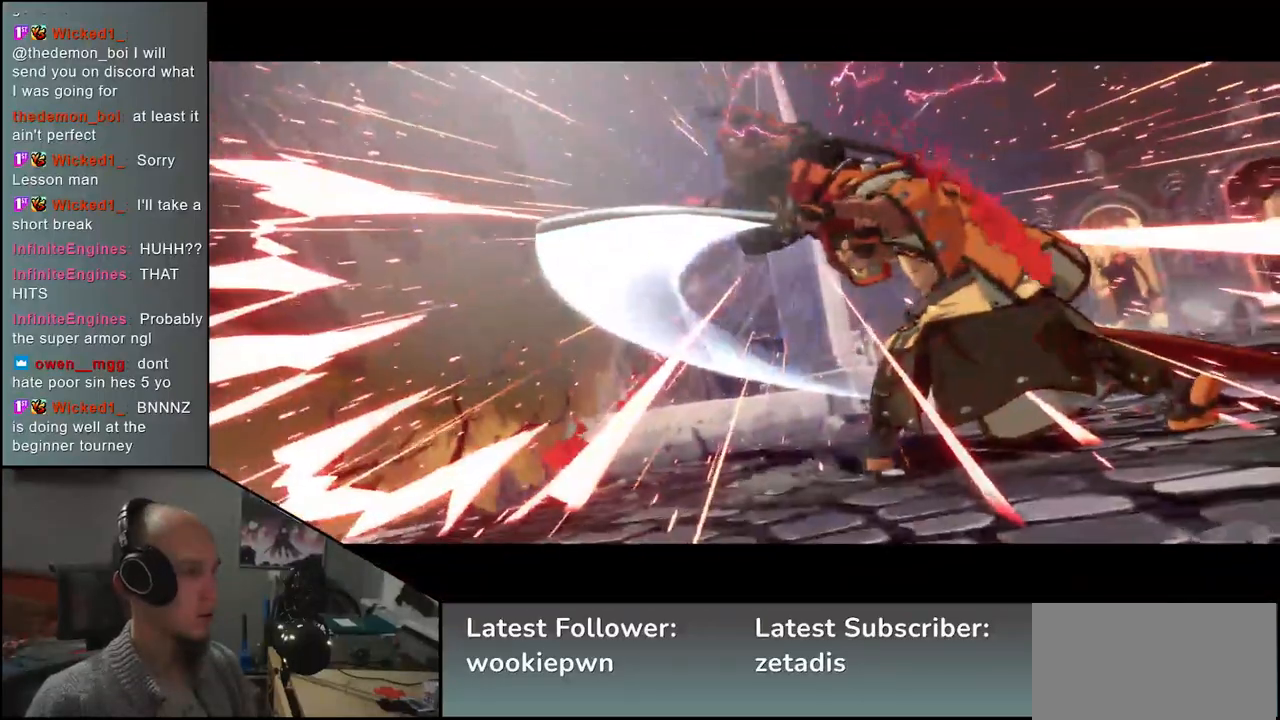
{"buttons": [], "left_stick": "center", "events": []}
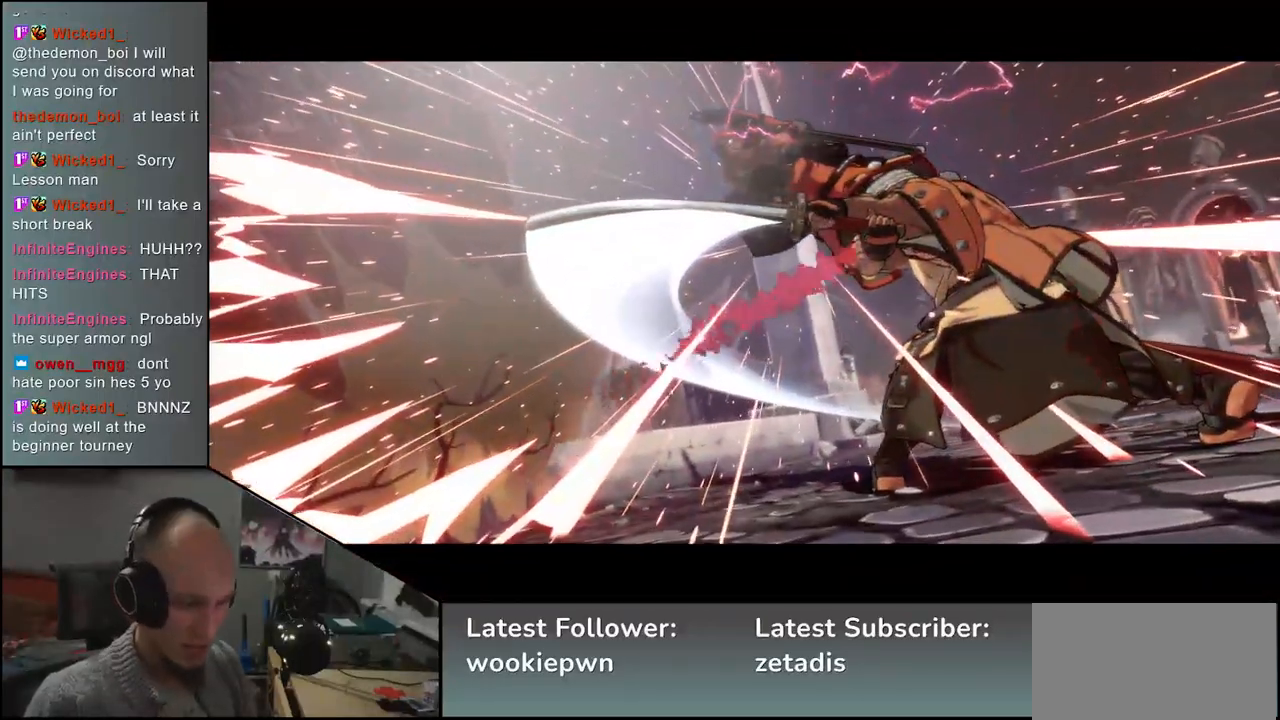
{"buttons": [], "left_stick": "center", "events": []}
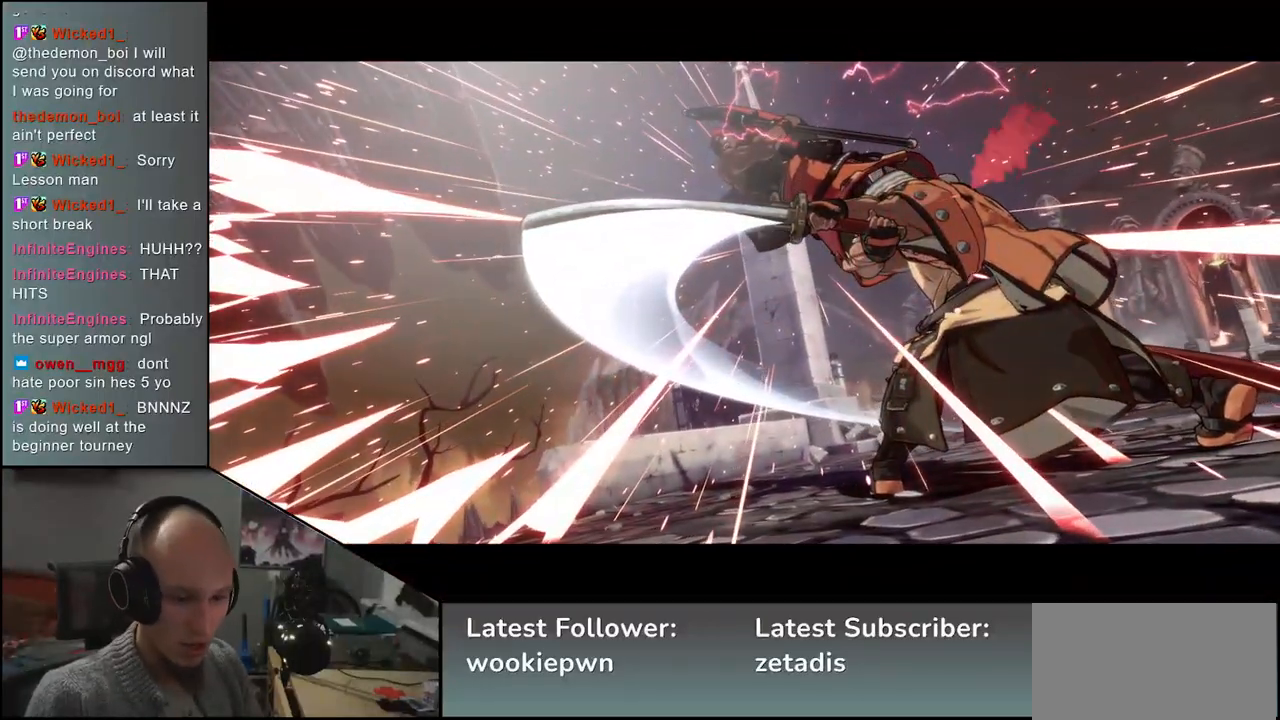
{"buttons": [], "left_stick": "center", "events": []}
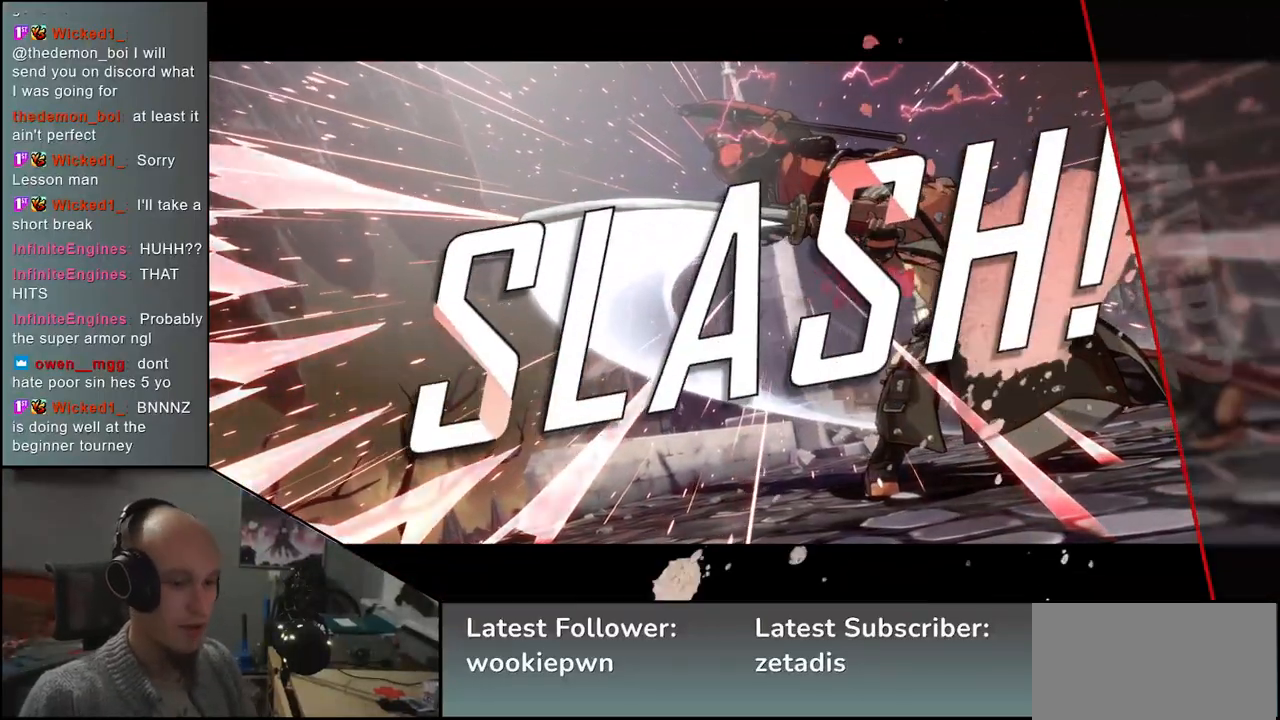
{"buttons": [], "left_stick": "center", "events": []}
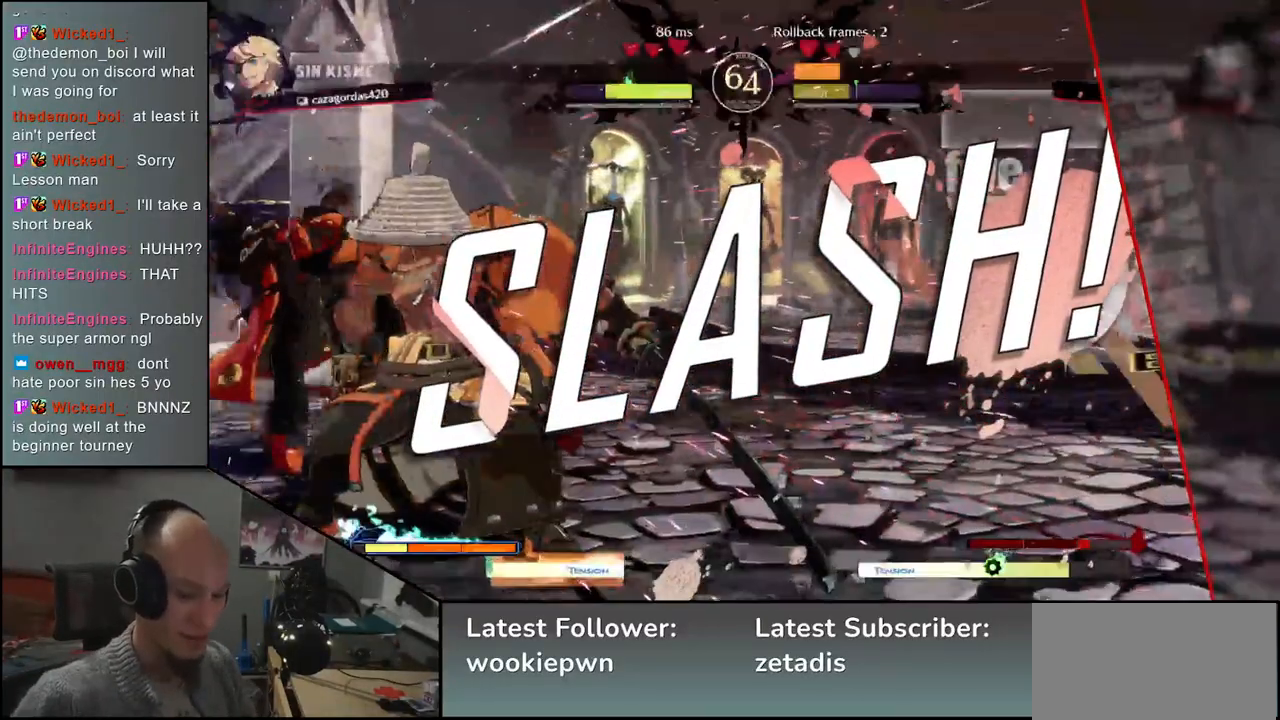
{"buttons": [], "left_stick": "center", "events": []}
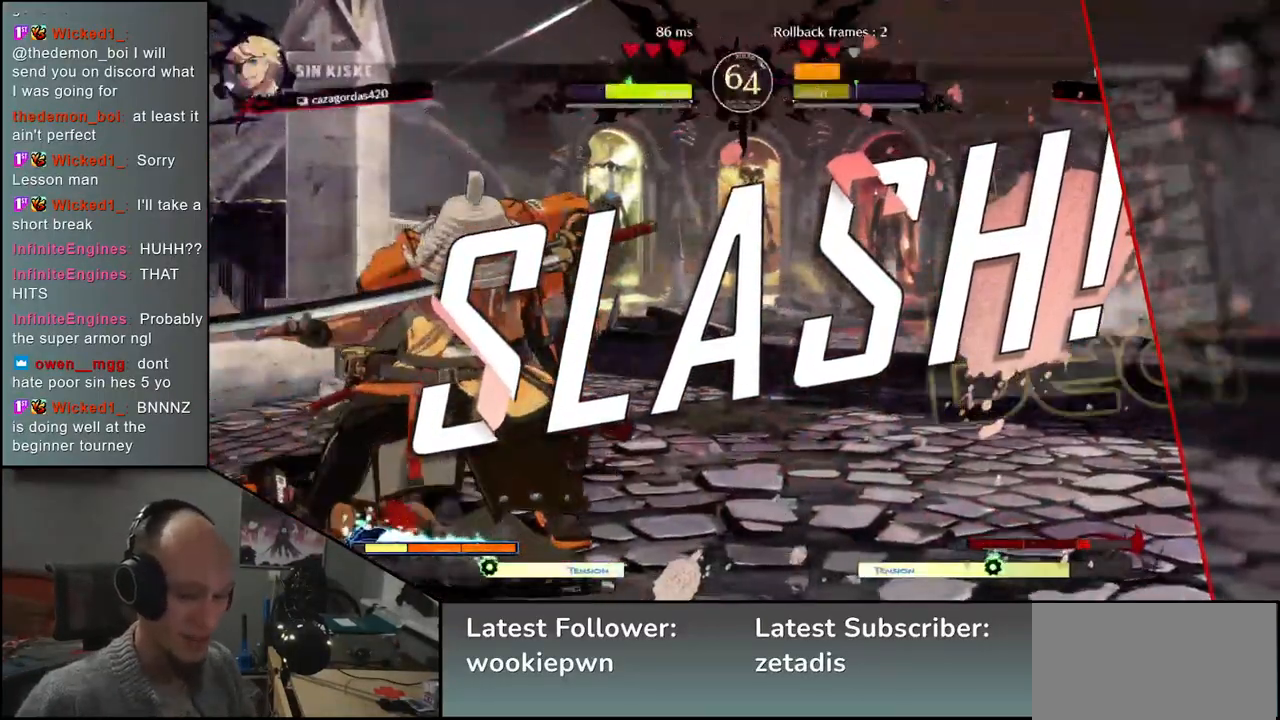
{"buttons": [], "left_stick": "center", "events": []}
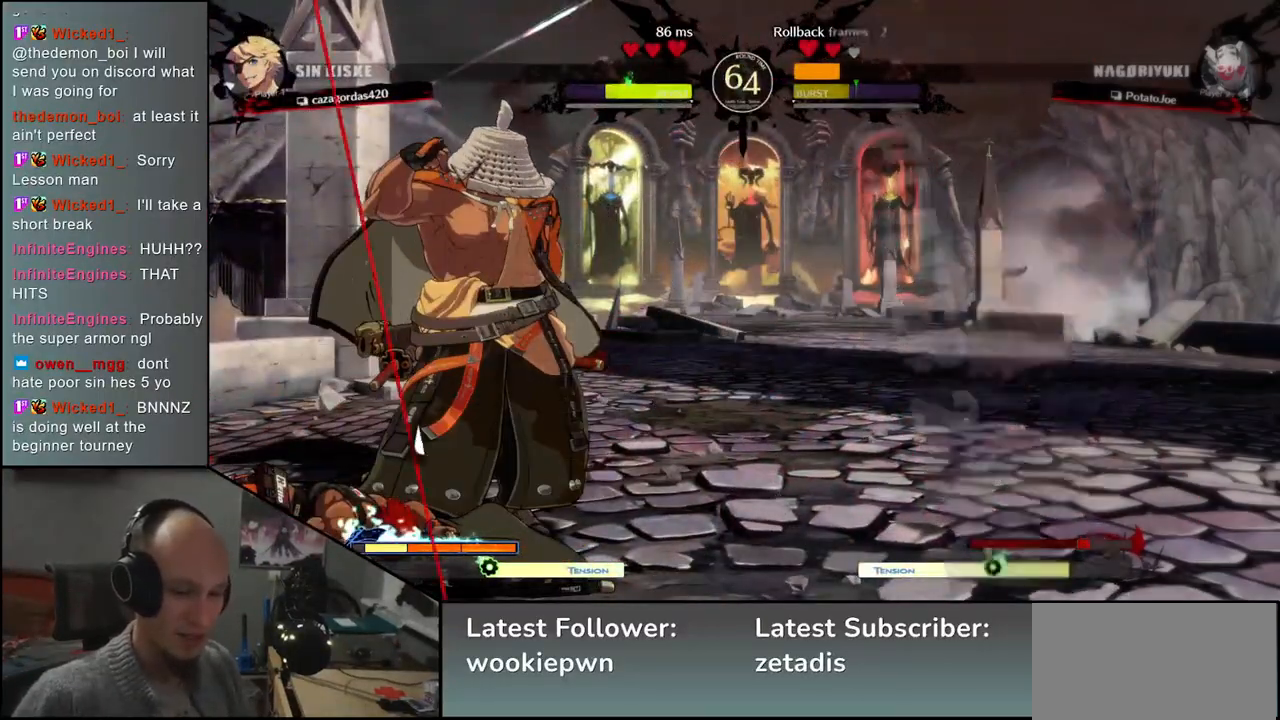
{"buttons": [], "left_stick": "center", "events": []}
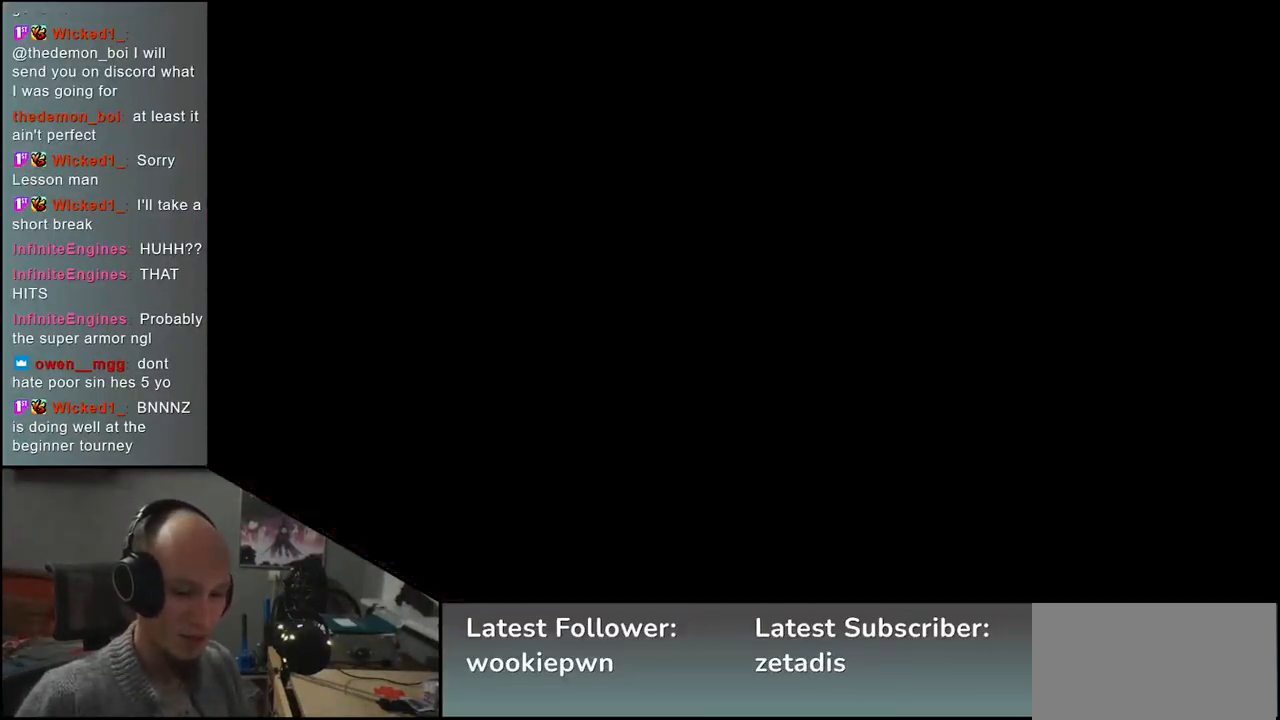
{"buttons": [], "left_stick": "center", "events": []}
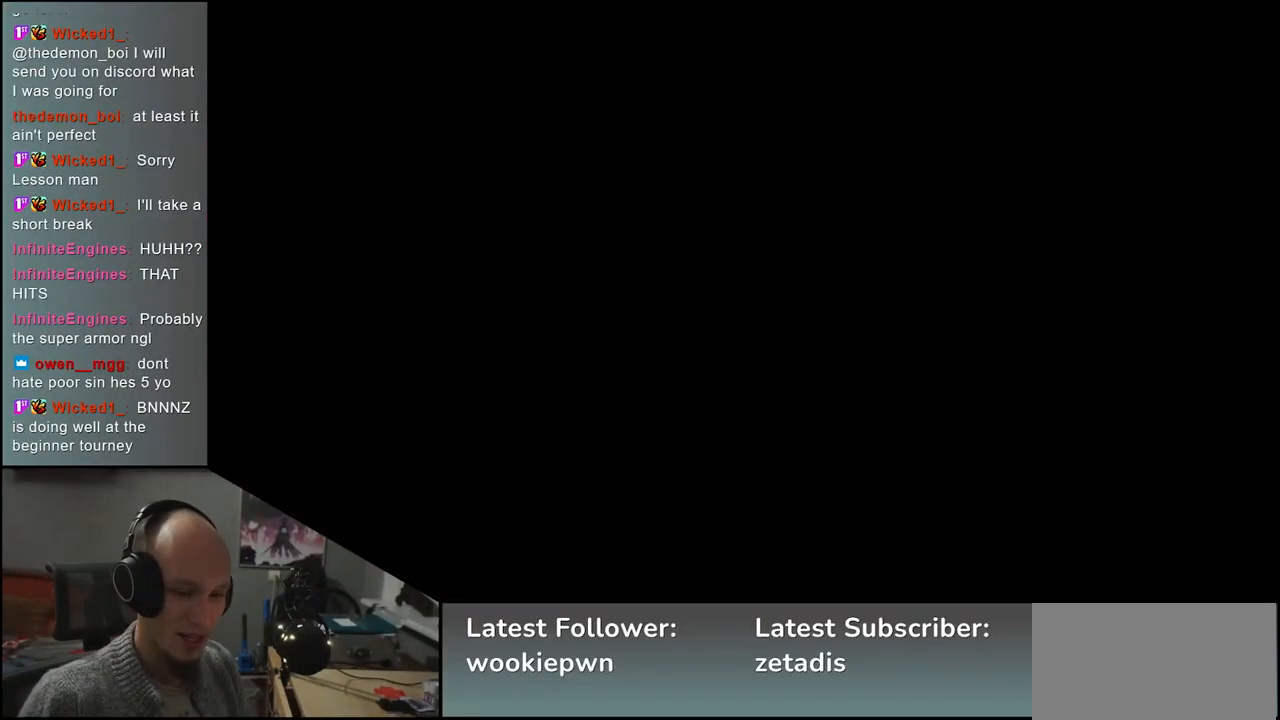
{"buttons": [], "left_stick": "center", "events": []}
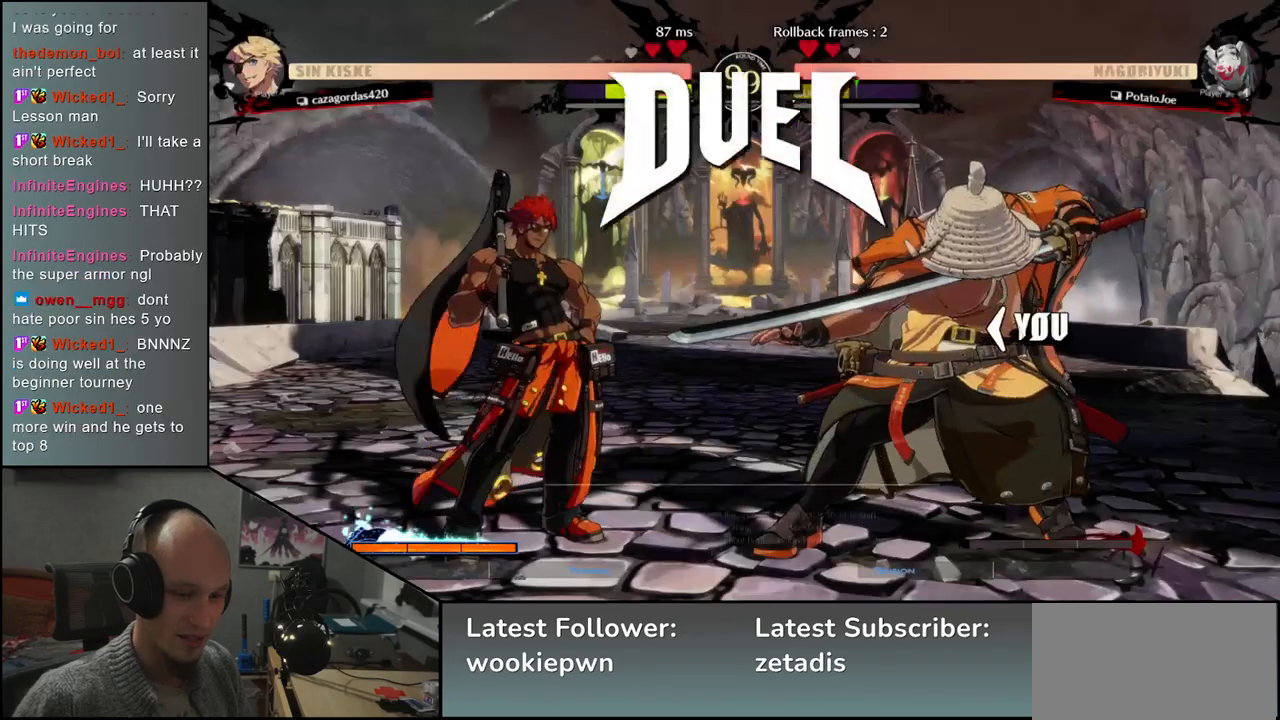
{"buttons": [], "left_stick": "center", "events": []}
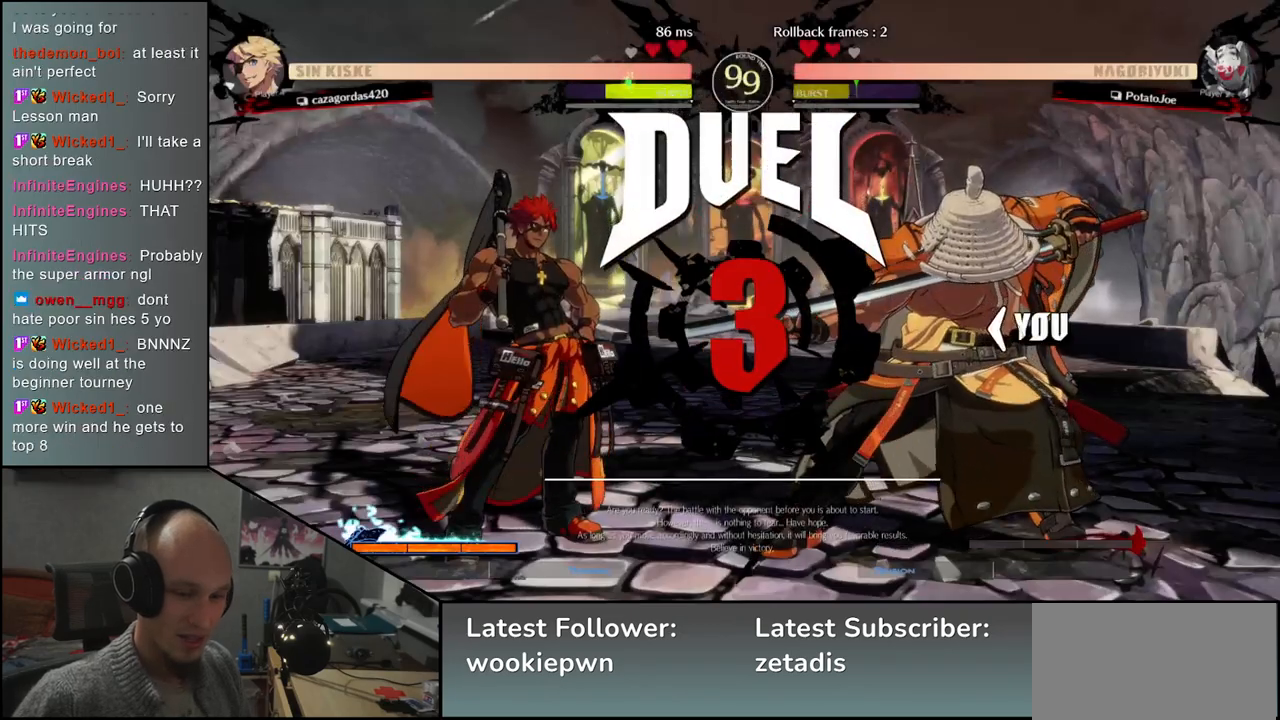
{"buttons": [], "left_stick": "left", "events": [[183, "left_stick", "left"]]}
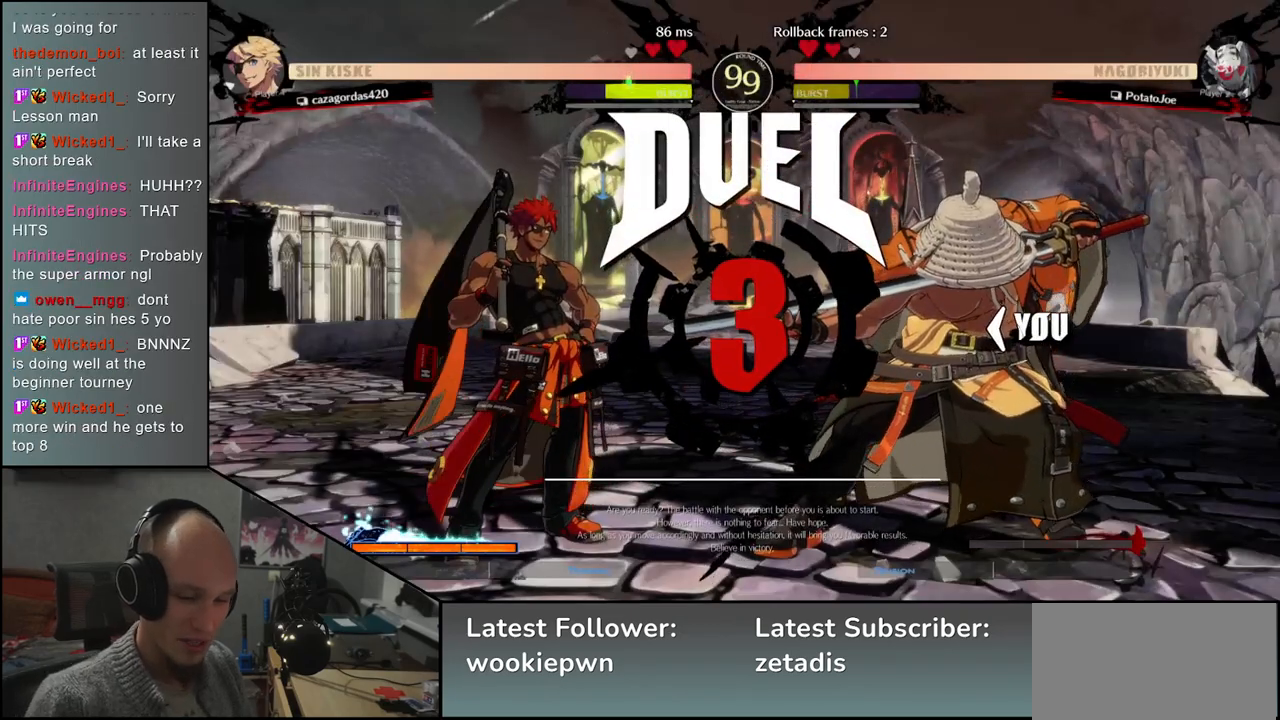
{"buttons": [], "left_stick": "left", "events": []}
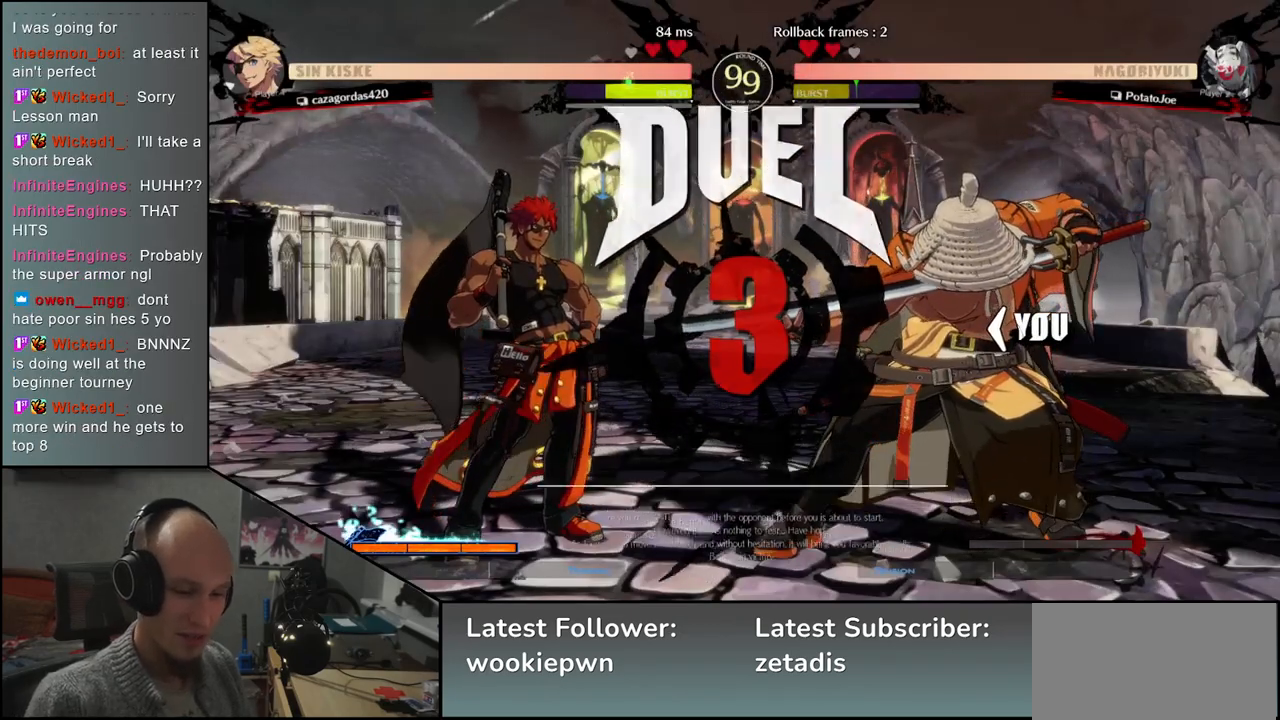
{"buttons": [], "left_stick": "left", "events": []}
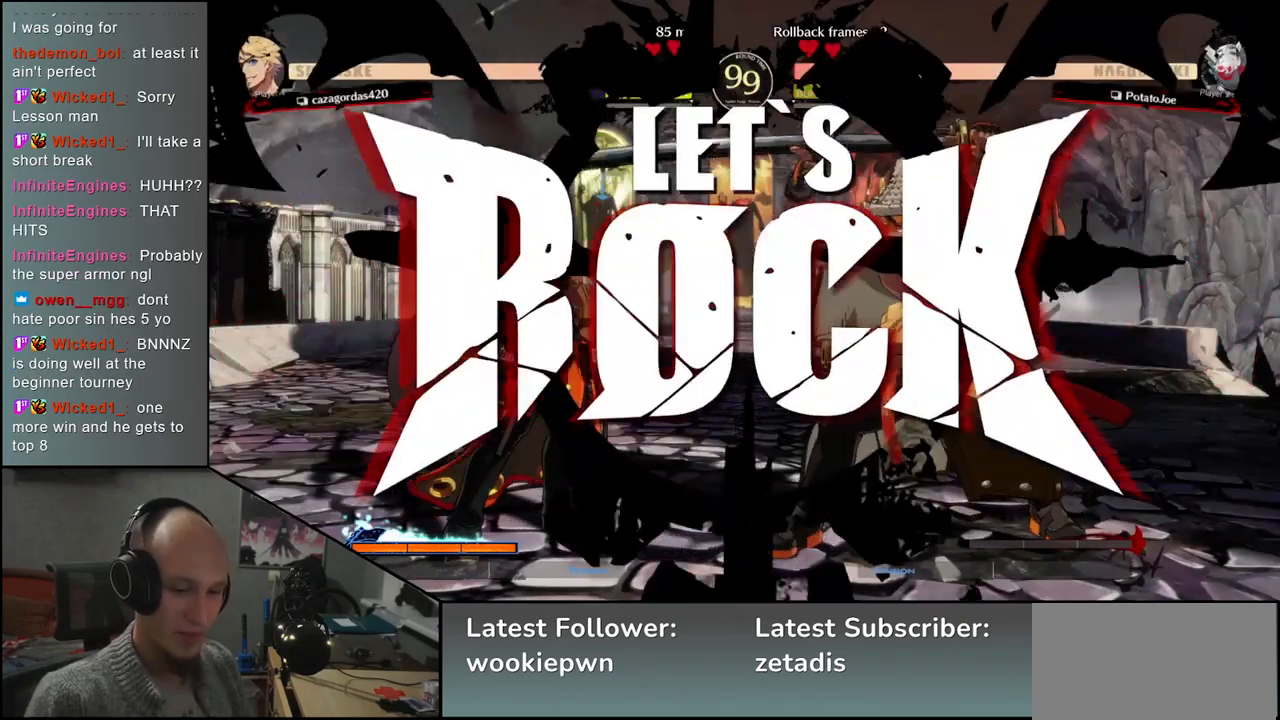
{"buttons": ["SQUARE"], "left_stick": "left", "events": [[267, "left_stick", "down"], [383, "left_stick", "left"], [400, "SQUARE", "down"]]}
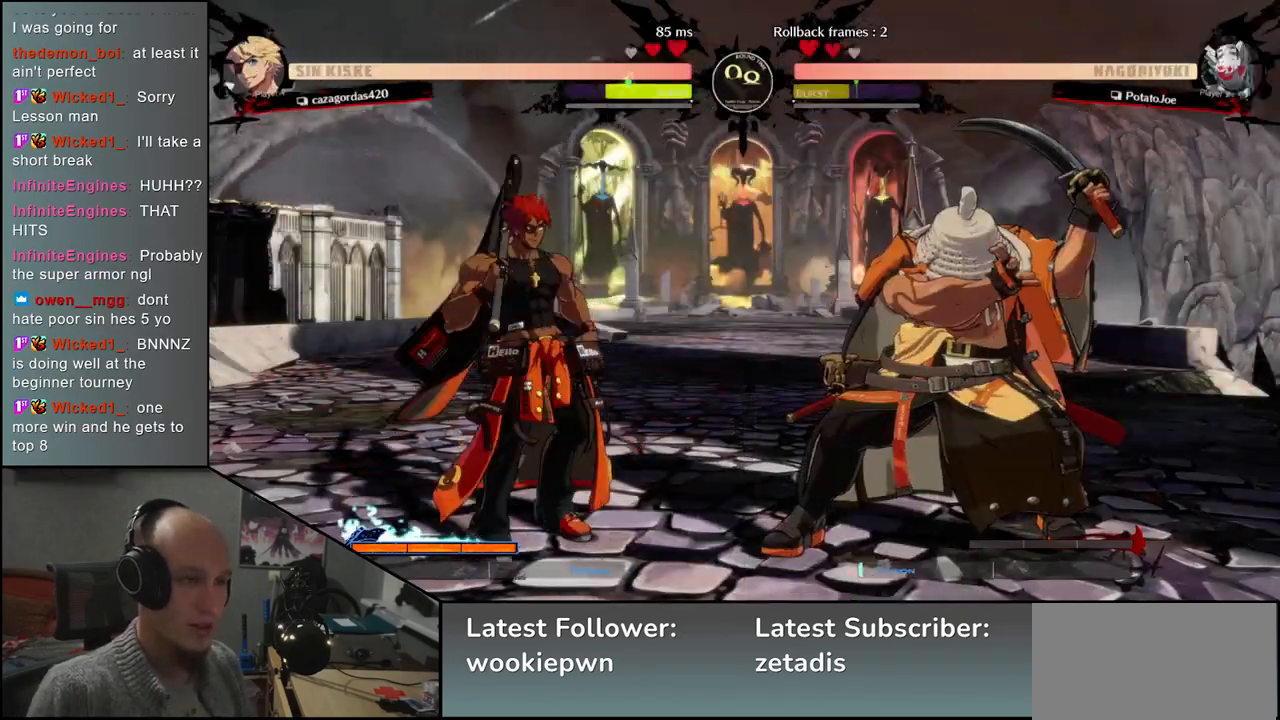
{"buttons": [], "left_stick": "right", "events": [[17, "SQUARE", "up"], [33, "left_stick", "down-right"], [233, "left_stick", "left"], [300, "L2", "down"], [383, "L2", "up"], [400, "left_stick", "right"]]}
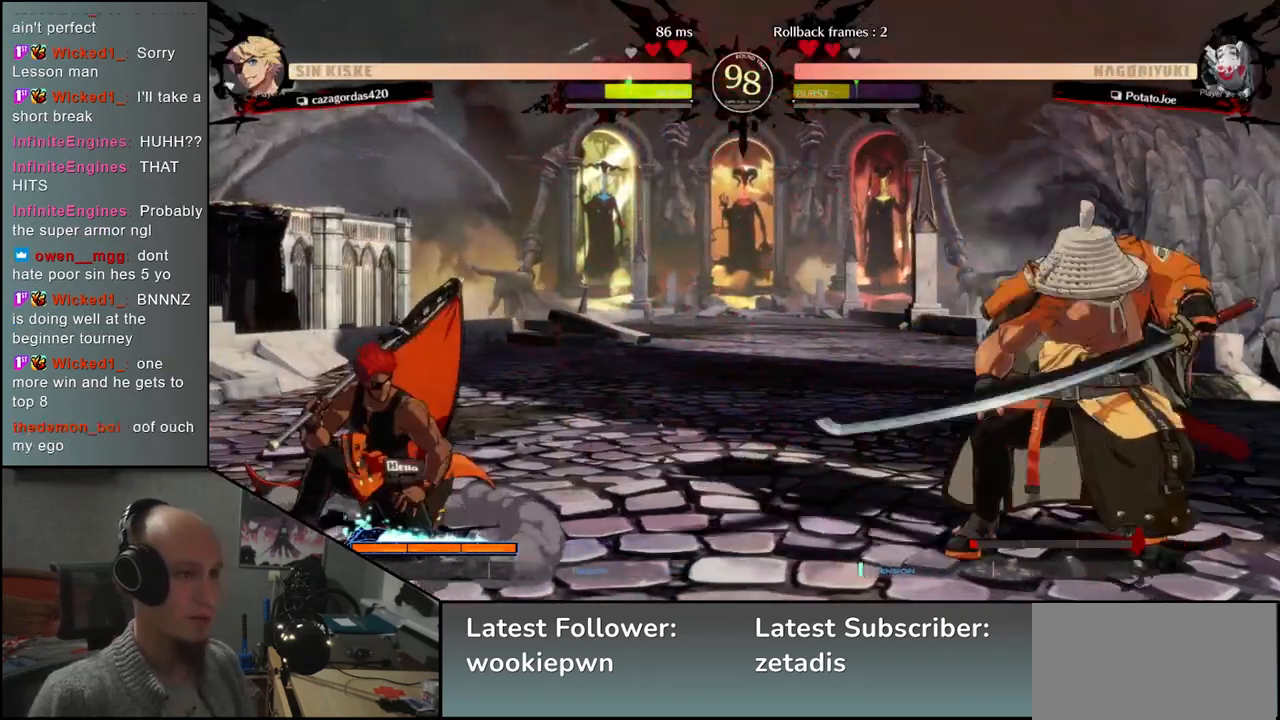
{"buttons": [], "left_stick": "down", "events": [[450, "left_stick", "down"]]}
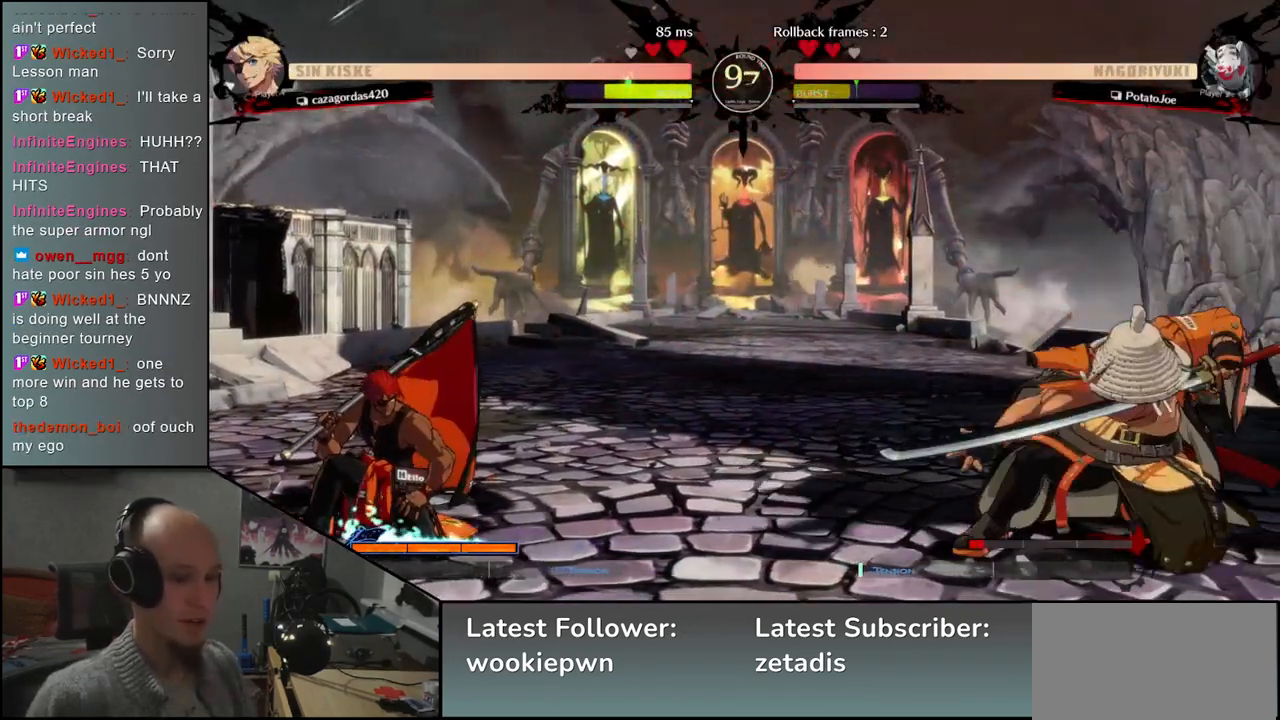
{"buttons": [], "left_stick": "center", "events": [[17, "left_stick", "left"], [50, "TRIANGLE", "down"], [117, "left_stick", "right"], [133, "TRIANGLE", "up"], [233, "left_stick", "down"], [283, "left_stick", "left"], [300, "L2", "down"], [367, "L2", "up"], [417, "left_stick", "center"]]}
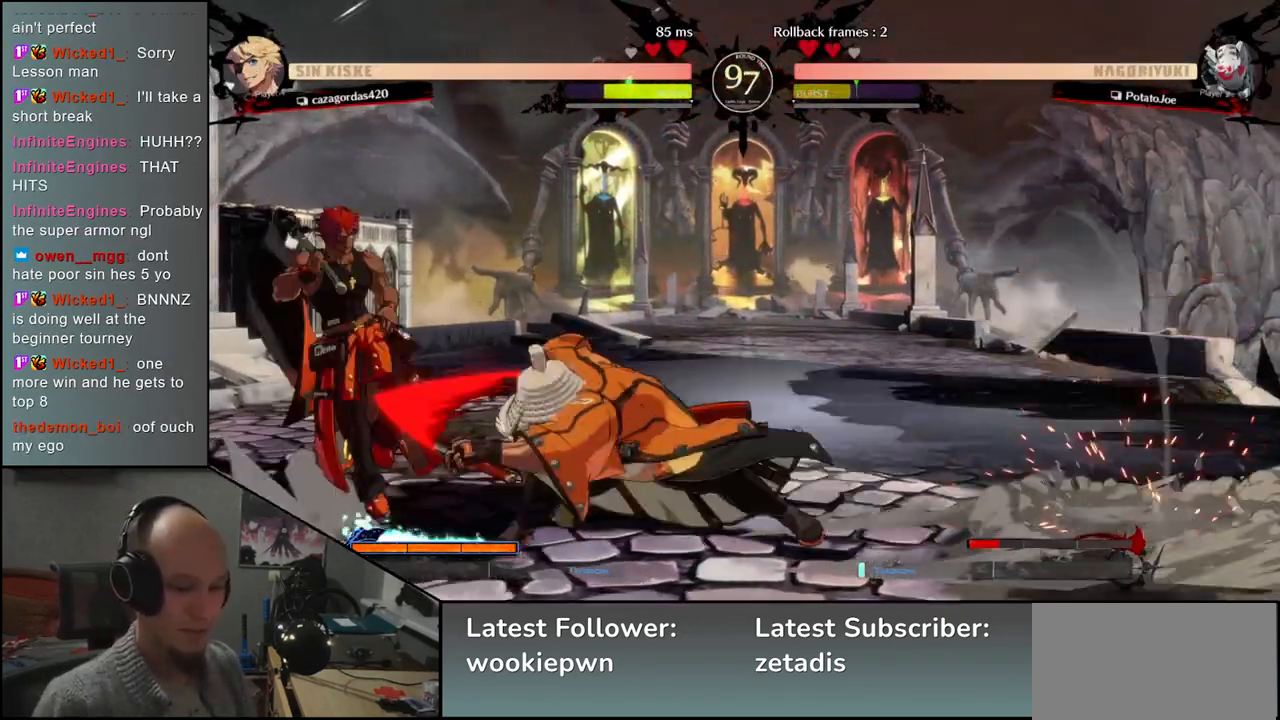
{"buttons": [], "left_stick": "center", "events": [[17, "TRIANGLE", "down"], [117, "TRIANGLE", "up"], [217, "TRIANGLE", "down"], [317, "TRIANGLE", "up"], [417, "TRIANGLE", "down"], [500, "TRIANGLE", "up"]]}
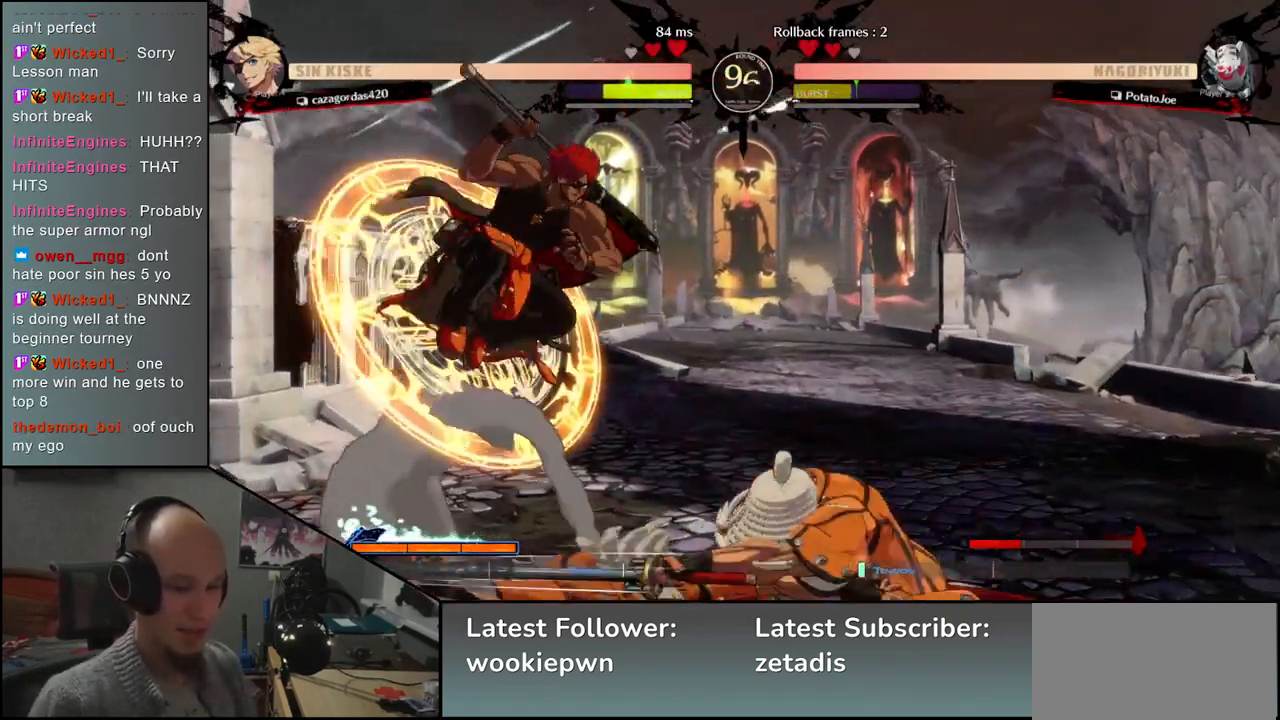
{"buttons": [], "left_stick": "left", "events": [[133, "left_stick", "right"], [417, "left_stick", "left"]]}
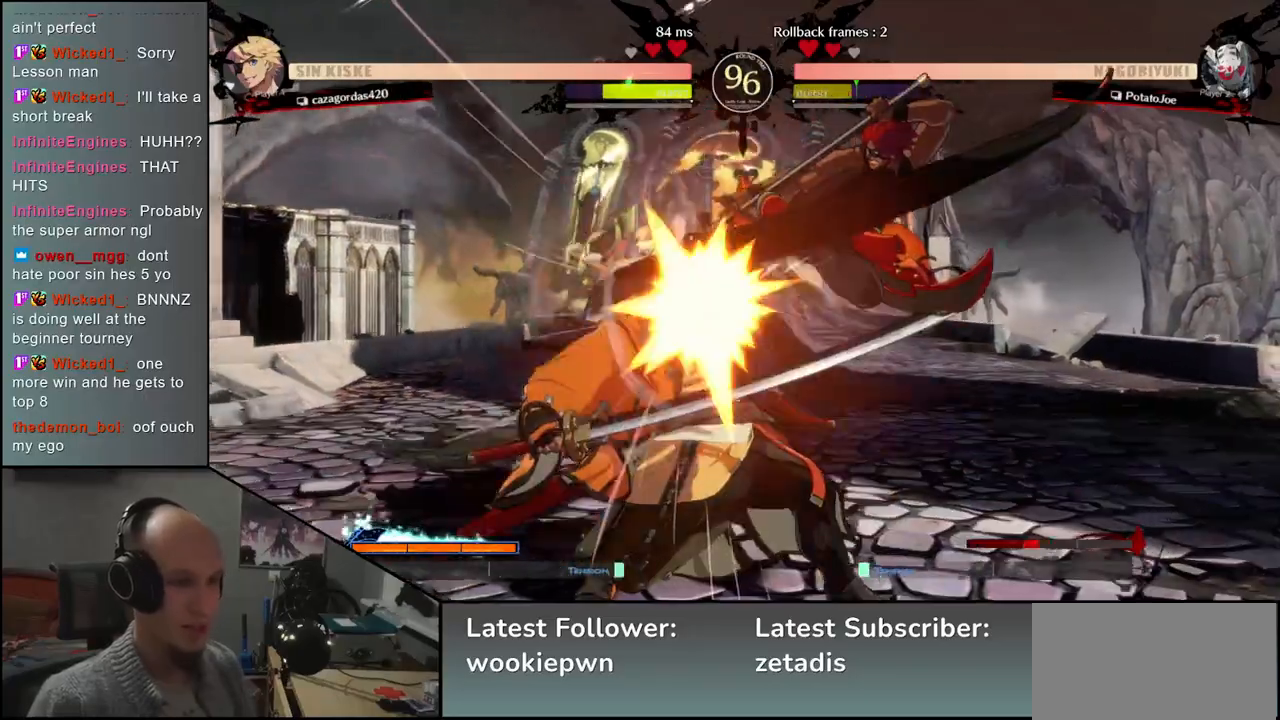
{"buttons": [], "left_stick": "down-left", "events": [[83, "left_stick", "down-left"]]}
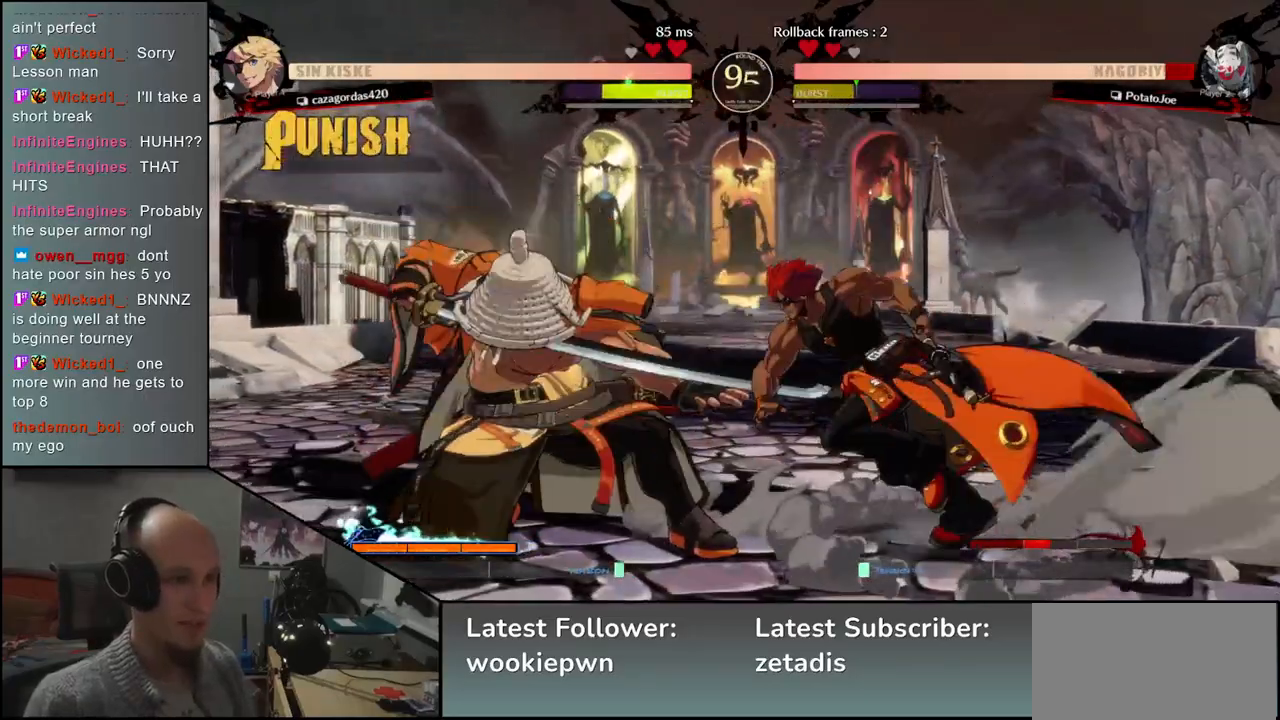
{"buttons": [], "left_stick": "down-left", "events": []}
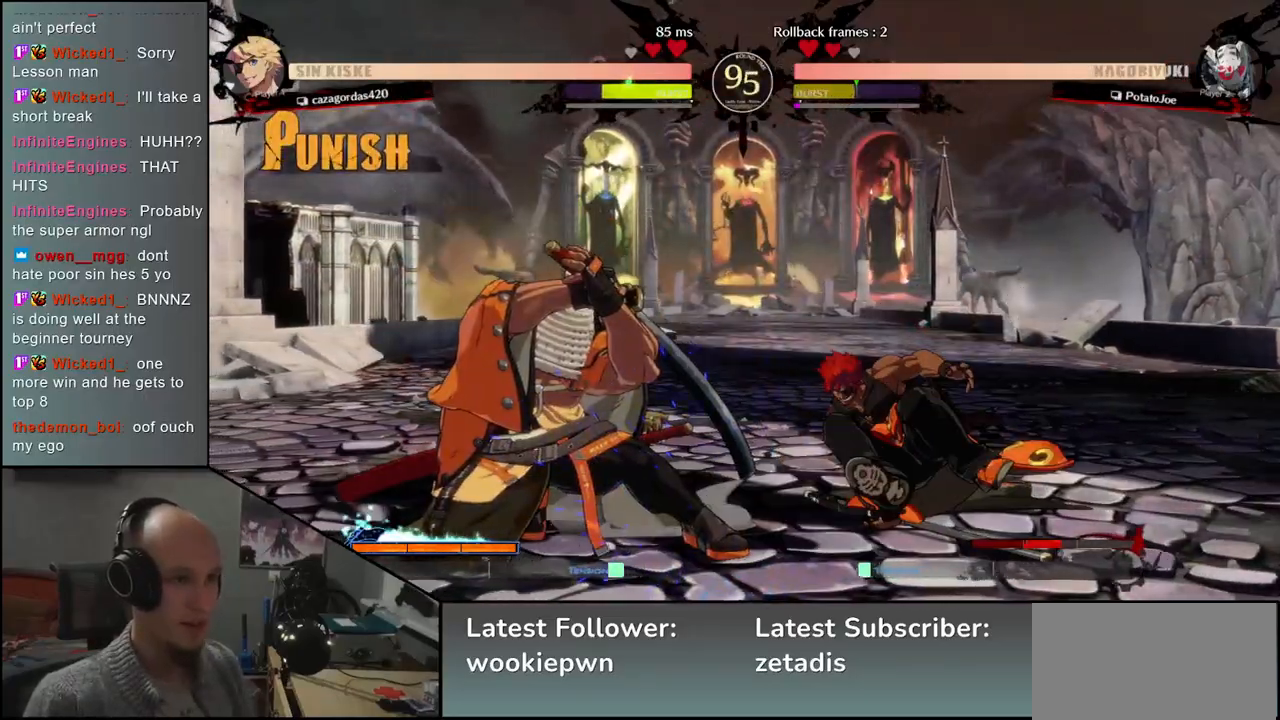
{"buttons": [], "left_stick": "down-left", "events": []}
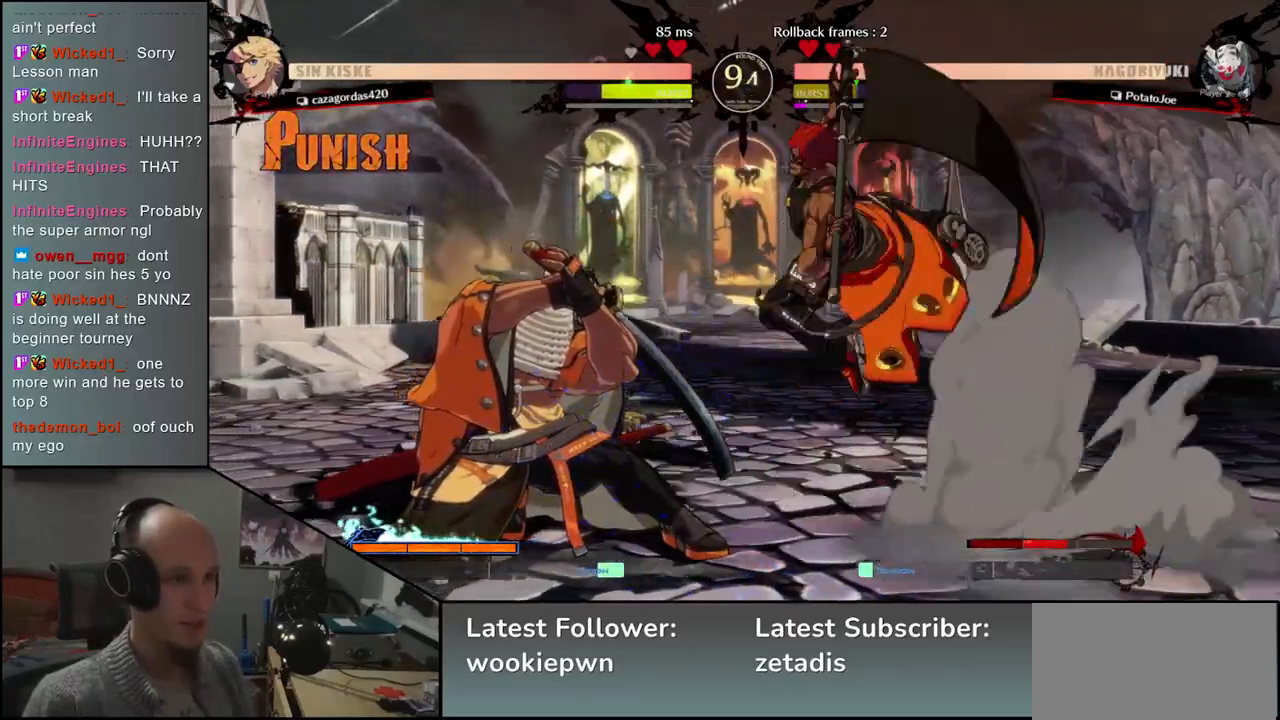
{"buttons": [], "left_stick": "left", "events": [[167, "left_stick", "left"]]}
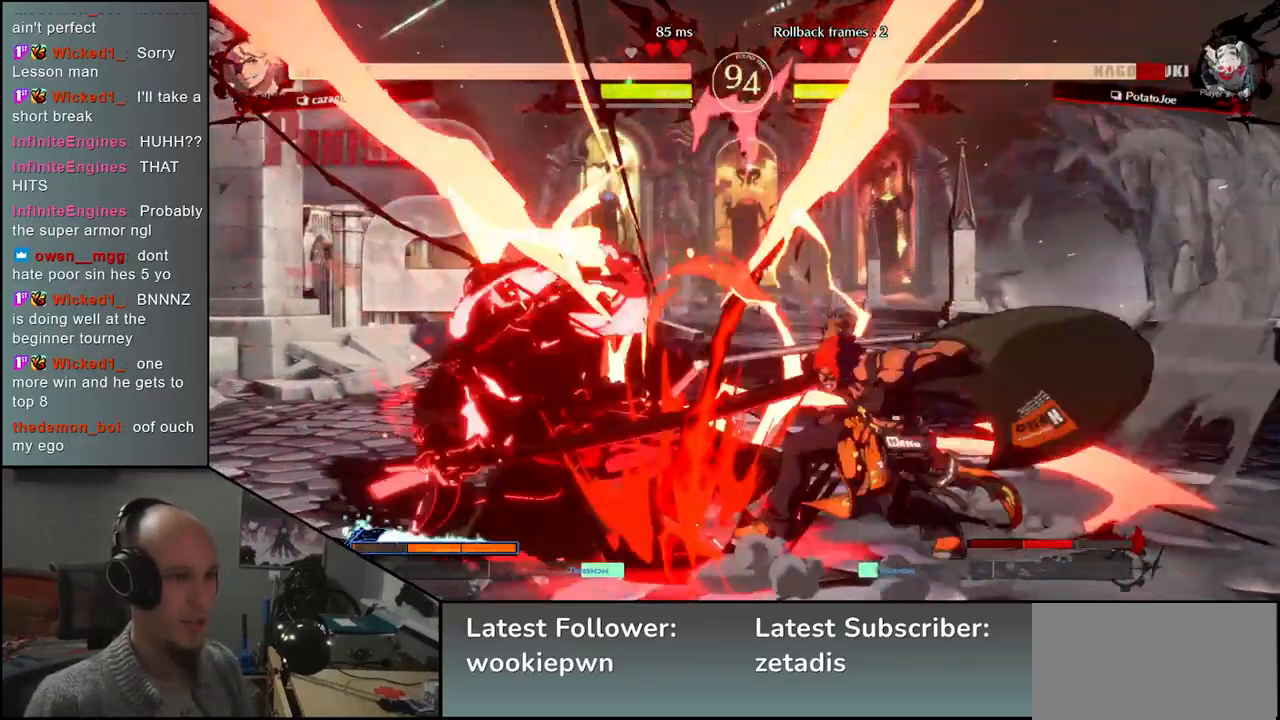
{"buttons": [], "left_stick": "down-left", "events": [[67, "left_stick", "down-left"]]}
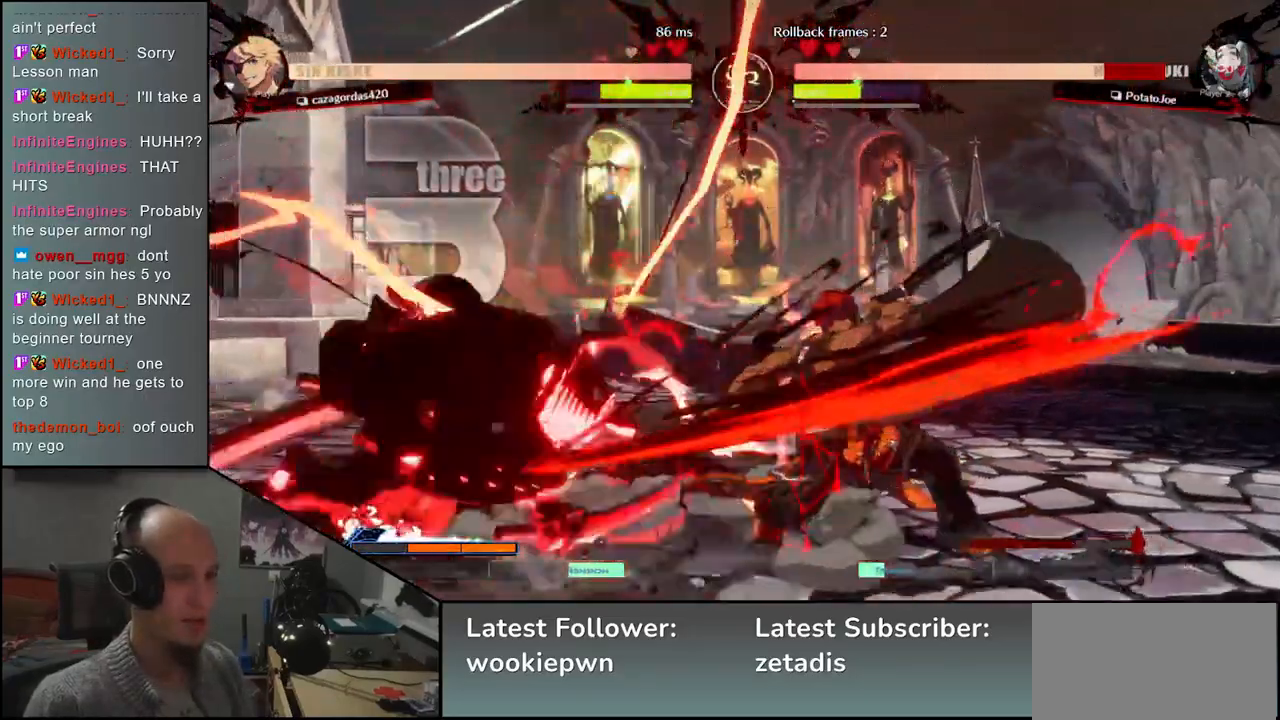
{"buttons": ["R1"], "left_stick": "right", "events": [[417, "left_stick", "right"], [483, "R1", "down"]]}
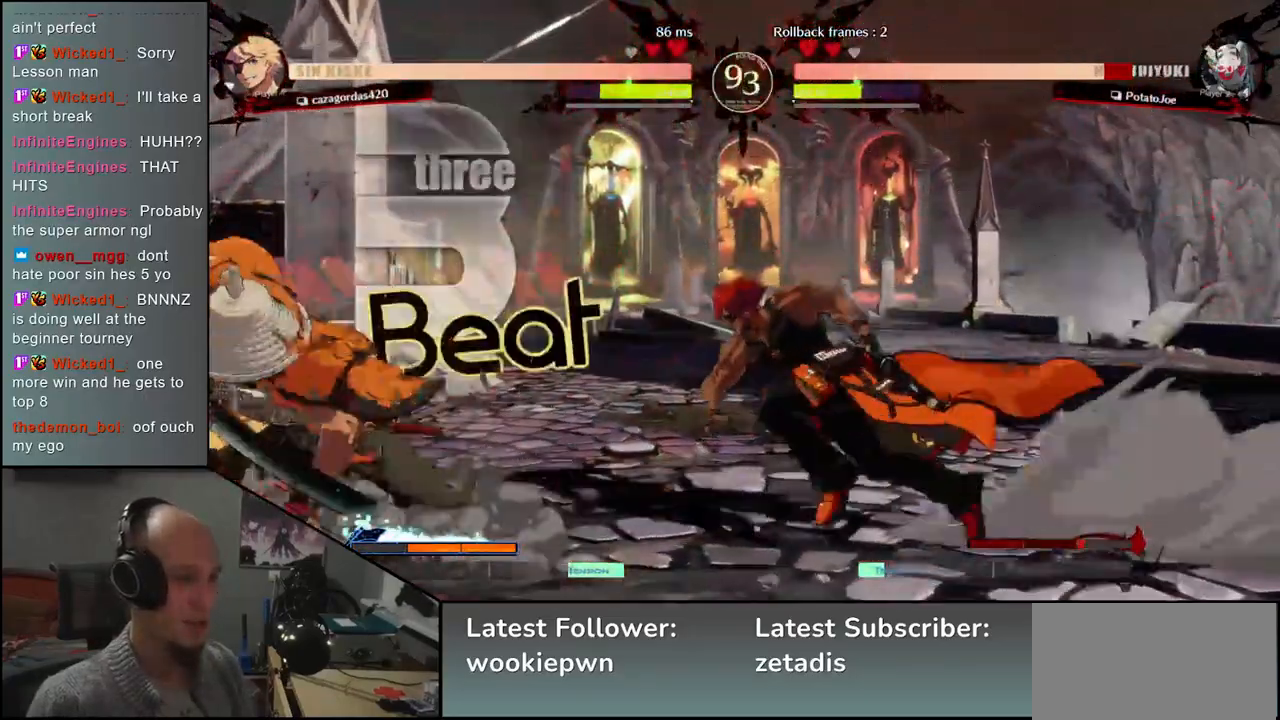
{"buttons": [], "left_stick": "right", "events": [[33, "R1", "up"], [133, "R1", "down"], [200, "R1", "up"], [283, "R1", "down"], [333, "R1", "up"], [400, "R1", "down"], [483, "R1", "up"]]}